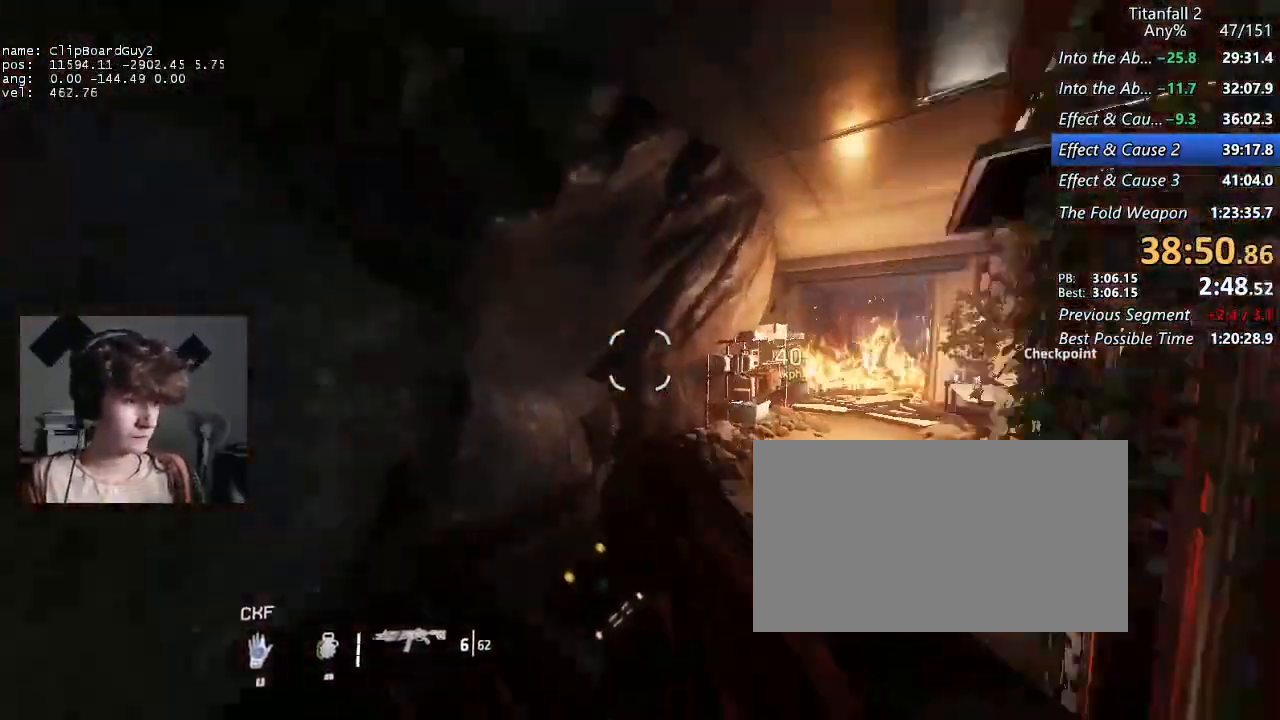
Gameplay with keyboard and mouse; each line is a JSON object with the keys and mouse buttons held at the frame after it. "events" lists presses ("down") and releases ("up") of "1", "2", "3", "4", "5", "a", "alt", "b", "c", "ctrl", "d", "e", "f", "g", "q", "r", "s", "shift", "space", "t", "tab", "v", "w", "x", "z", "mouse_left", "mouse_middle", "mouse_right", "mouse_mb4", "mouse_mb5", "mouse_wheel_up" and "mouse_wheel_down" between this image and that frame as [ms after this image, input, new state], when the widget could be followed in between. "mouse_left", "mouse_middle", "mouse_right", "mouse_mb4", "mouse_mb5", "mouse_wheel_up", "mouse_wheel_down" = the "left", "middle", "right", "mb4", "mb5", "wheel_up", "wheel_down" buttons of the "mouse" list. No other keys are recorded. Not read: mouse_move.
{"keys": ["d", "shift"], "mouse": [], "events": [[250, "space", "down"], [300, "w", "down"], [350, "space", "up"], [350, "w", "up"]]}
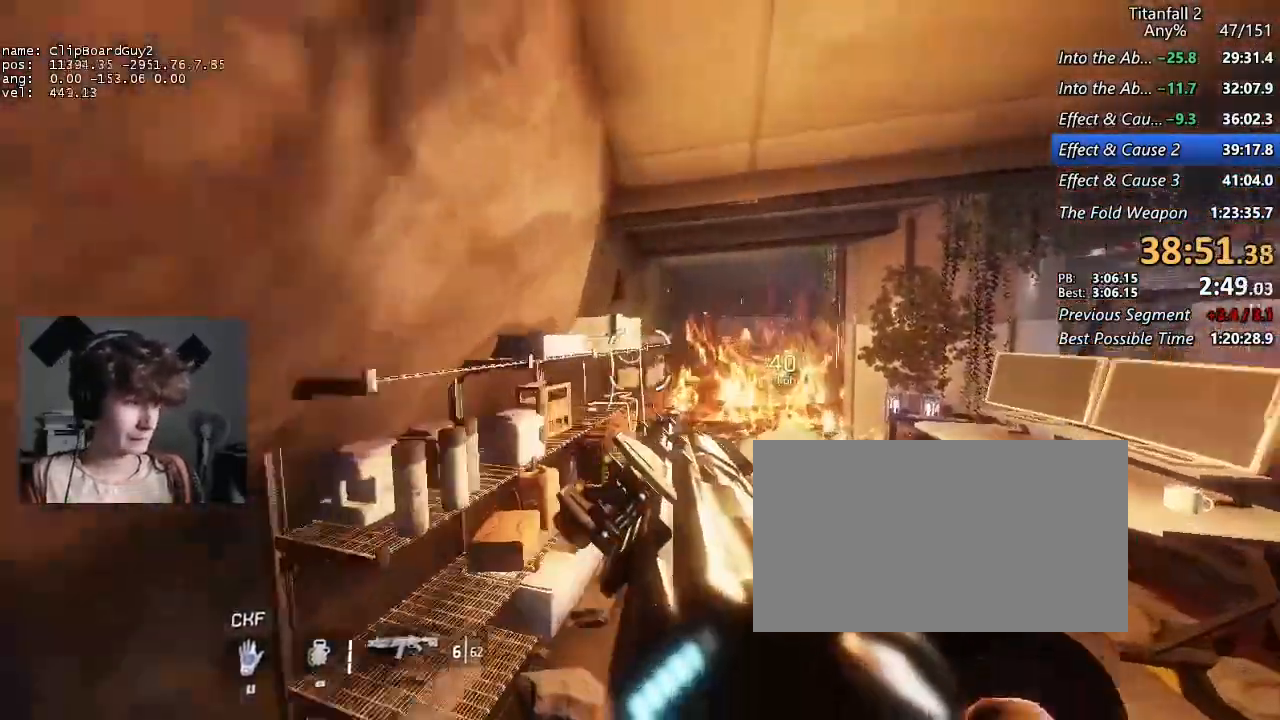
{"keys": ["d", "shift"], "mouse": [], "events": []}
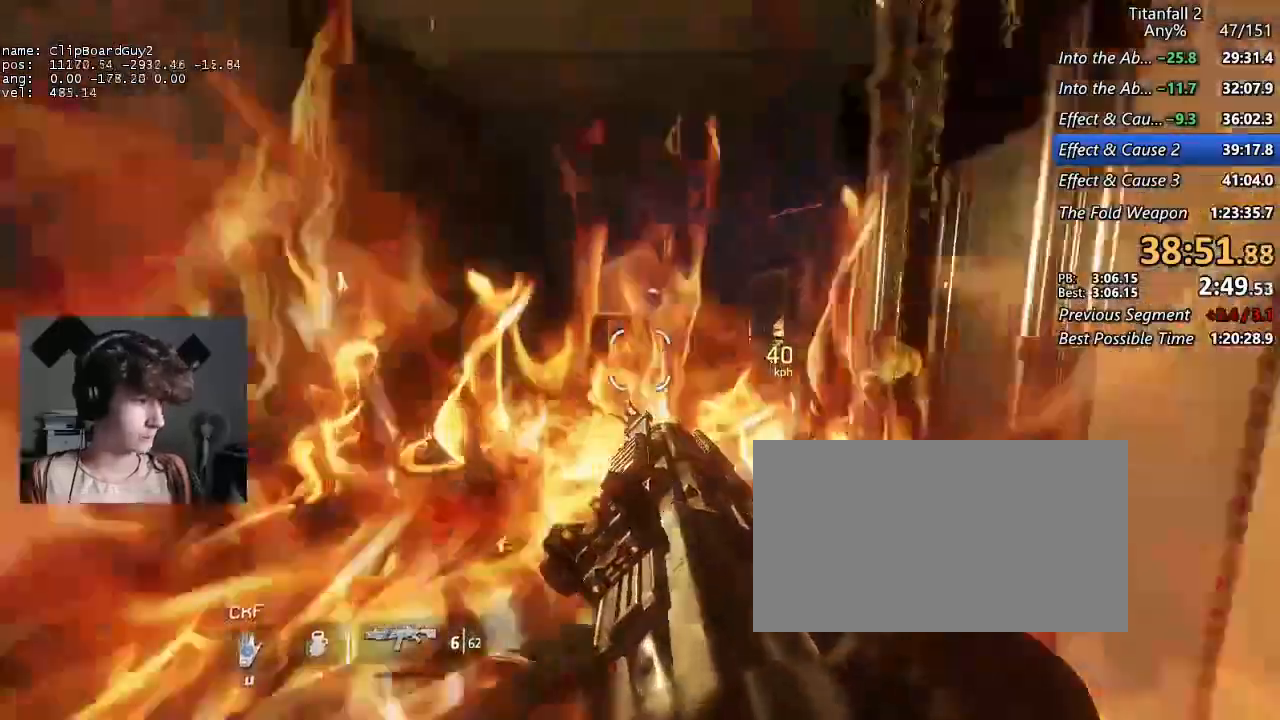
{"keys": ["d", "shift", "w"], "mouse": ["middle"], "events": [[100, "space", "down"], [150, "w", "down"], [200, "mouse_middle", "down"], [234, "w", "up"], [284, "space", "up"], [334, "w", "down"], [384, "w", "up"], [484, "w", "down"]]}
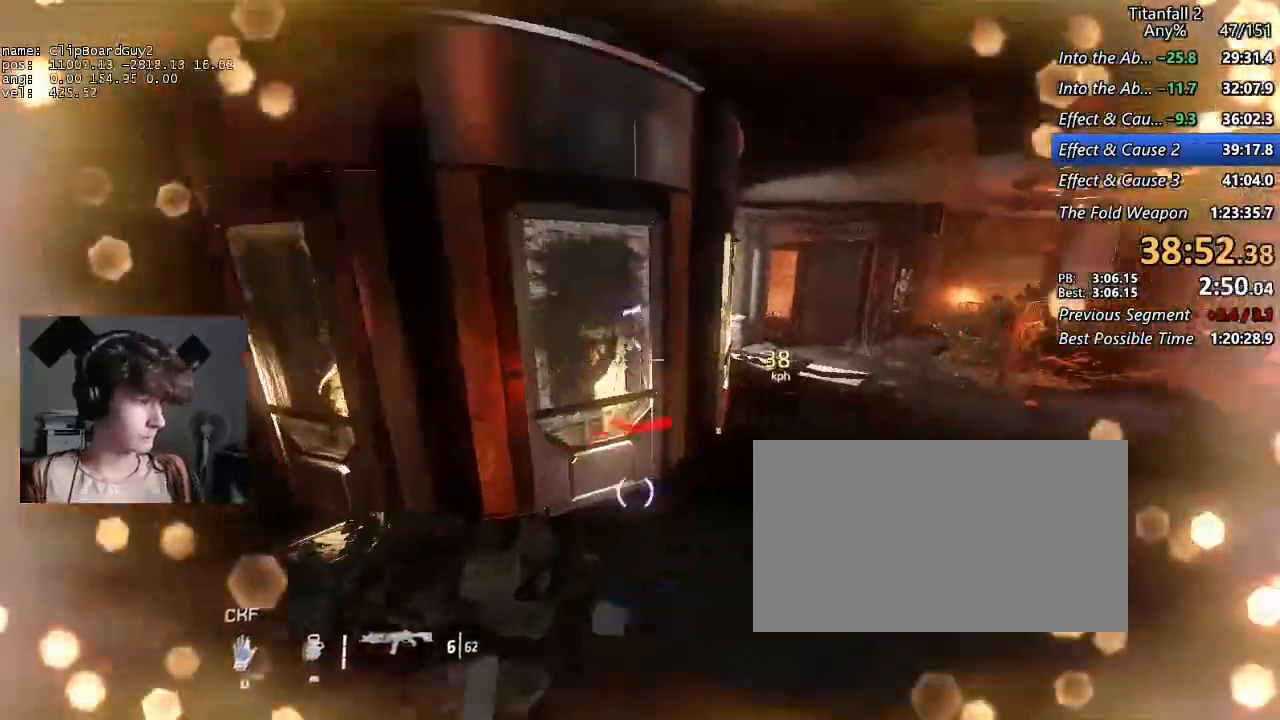
{"keys": ["a", "shift", "space"], "mouse": ["middle"], "events": [[17, "w", "up"], [400, "a", "down"], [400, "d", "up"], [484, "space", "down"]]}
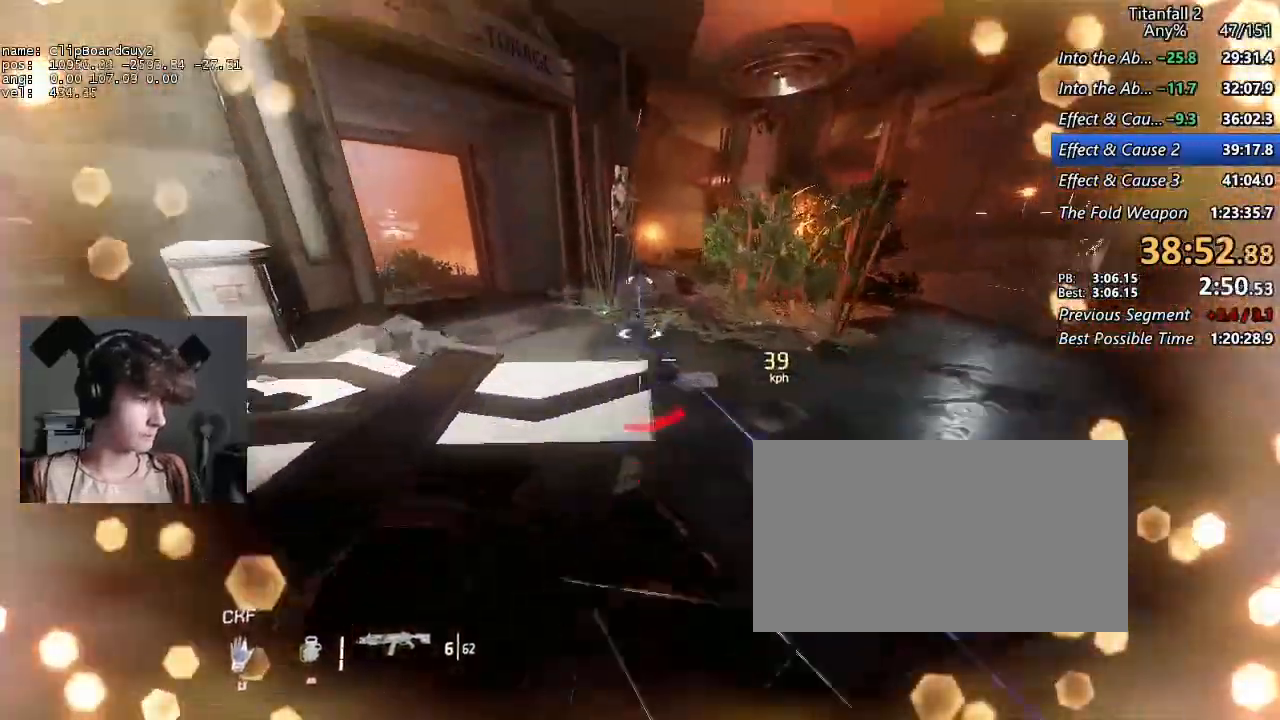
{"keys": ["a", "shift"], "mouse": ["middle"], "events": [[84, "space", "up"]]}
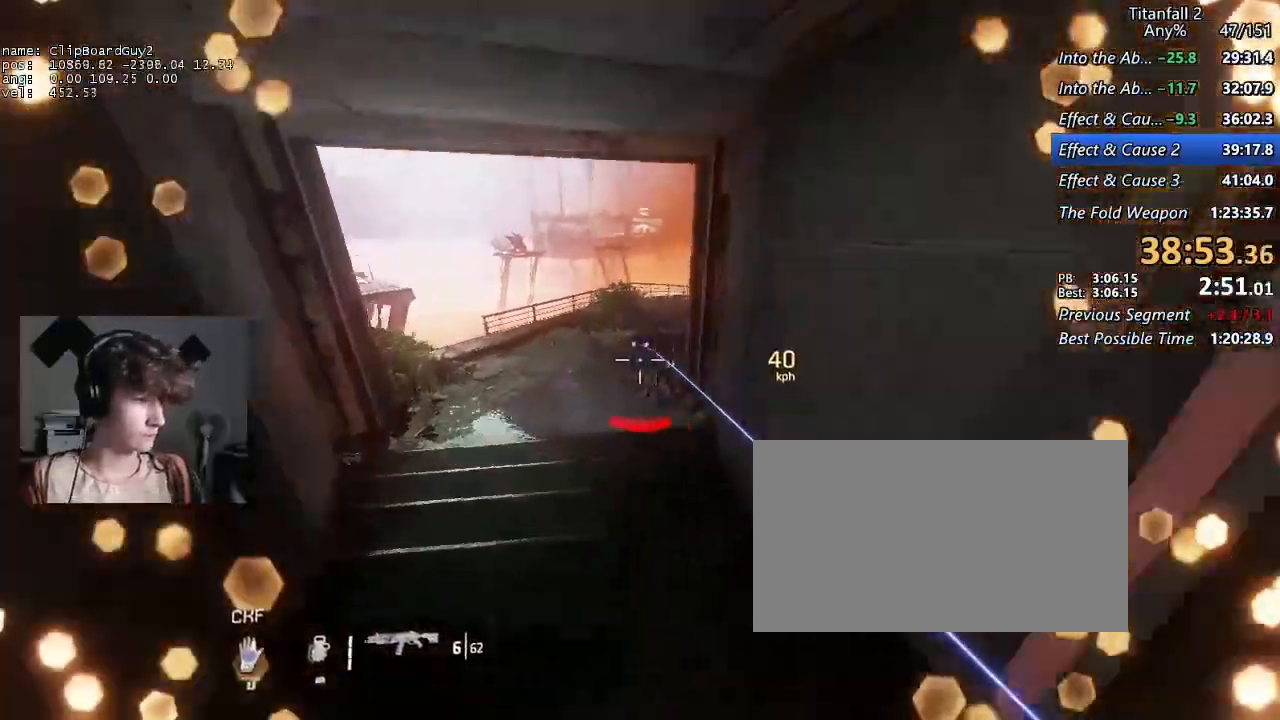
{"keys": ["d", "shift"], "mouse": ["middle"], "events": [[100, "a", "up"], [100, "d", "down"]]}
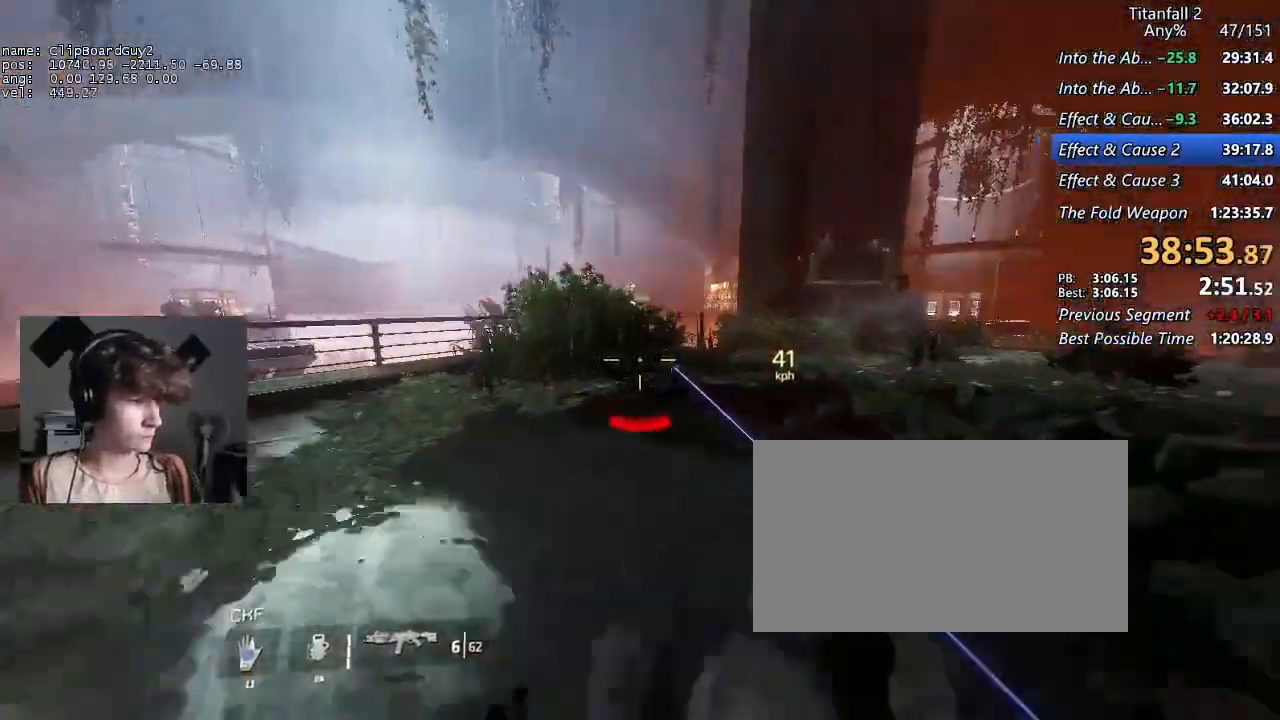
{"keys": ["d", "shift"], "mouse": ["middle"], "events": [[17, "space", "down"], [67, "w", "down"], [117, "w", "up"], [167, "w", "down"], [217, "space", "up"], [250, "w", "up"], [400, "e", "down"], [484, "e", "up"]]}
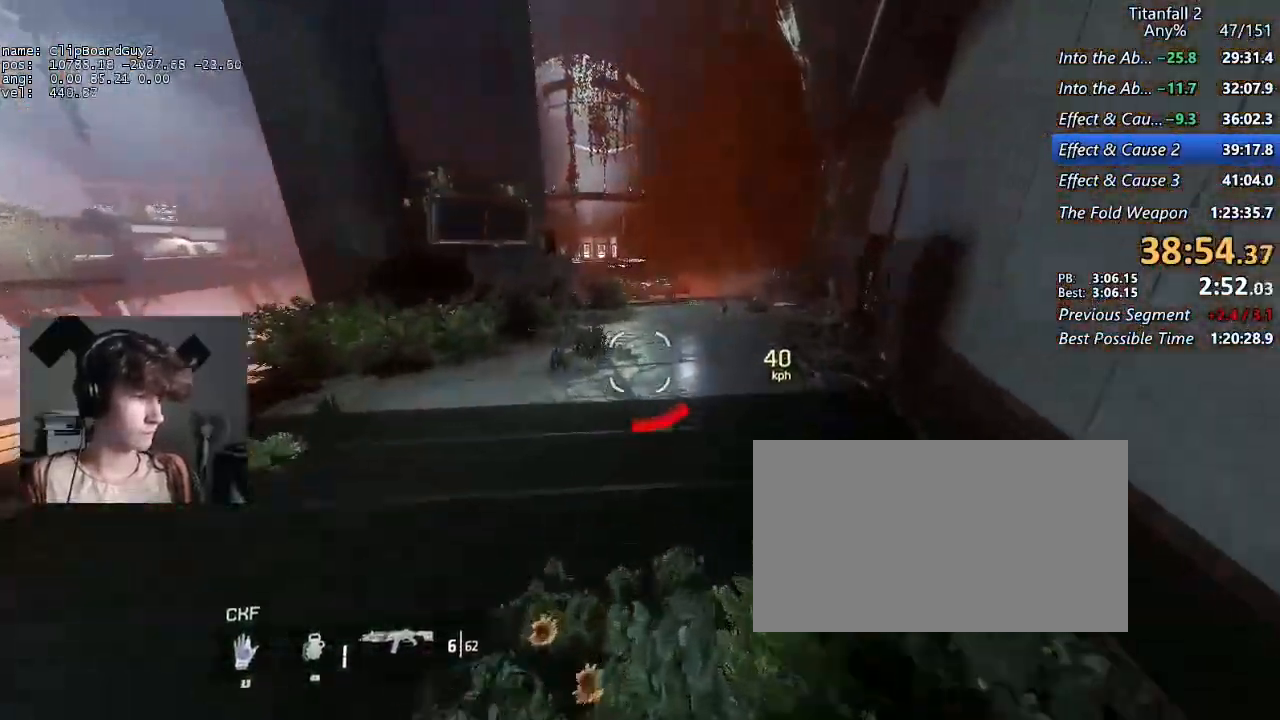
{"keys": ["d", "shift", "space"], "mouse": [], "events": [[84, "mouse_middle", "up"], [450, "space", "down"]]}
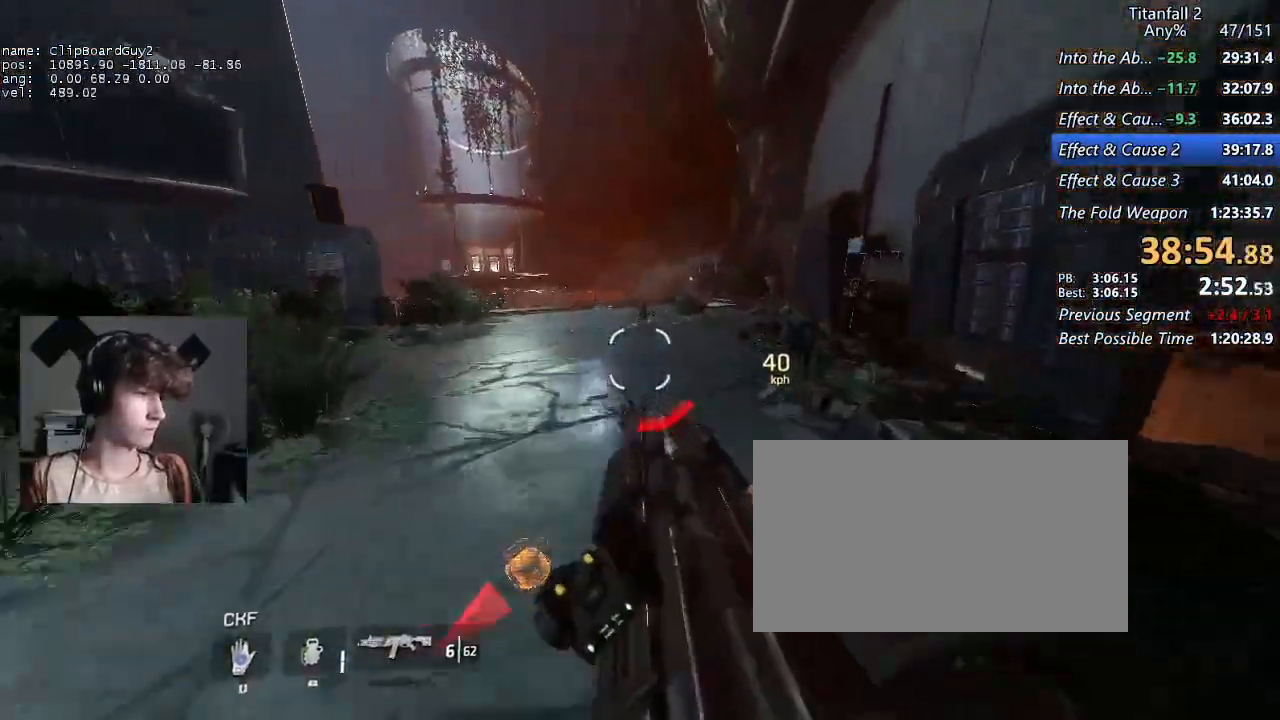
{"keys": ["d", "shift"], "mouse": [], "events": [[50, "space", "up"]]}
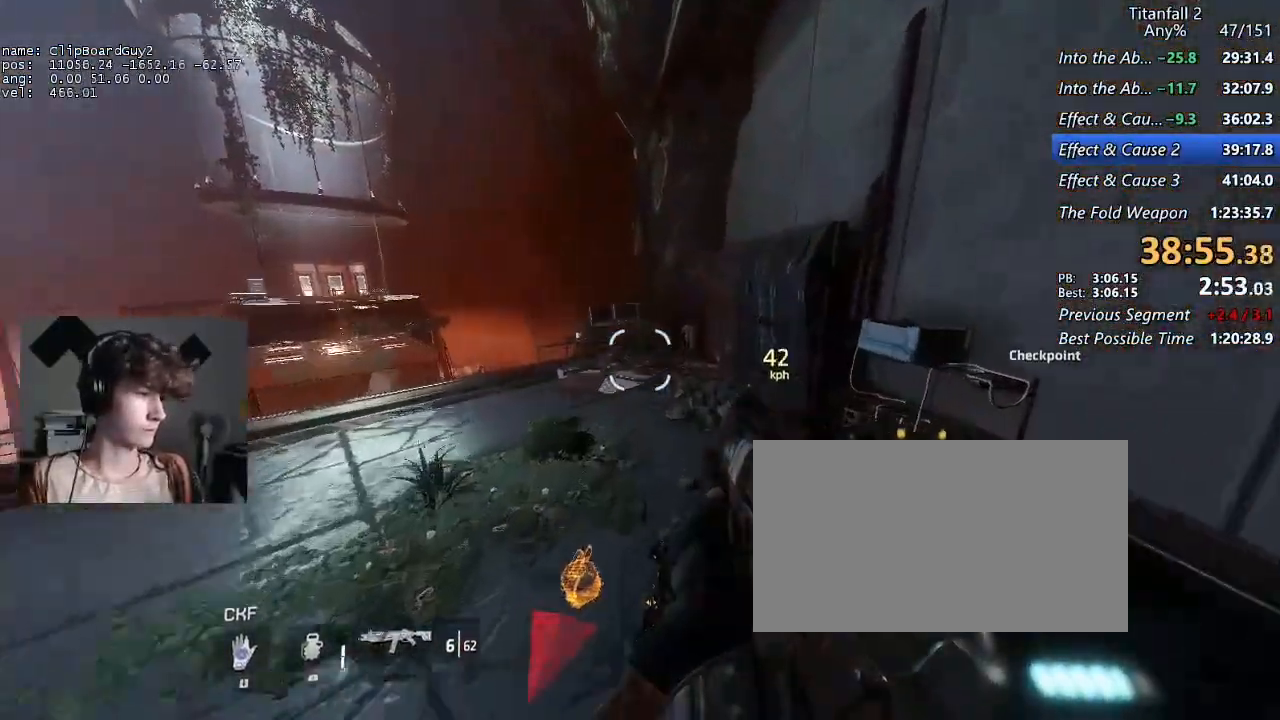
{"keys": ["d", "shift"], "mouse": [], "events": [[250, "a", "down"], [250, "space", "down"], [350, "a", "up"], [350, "space", "up"]]}
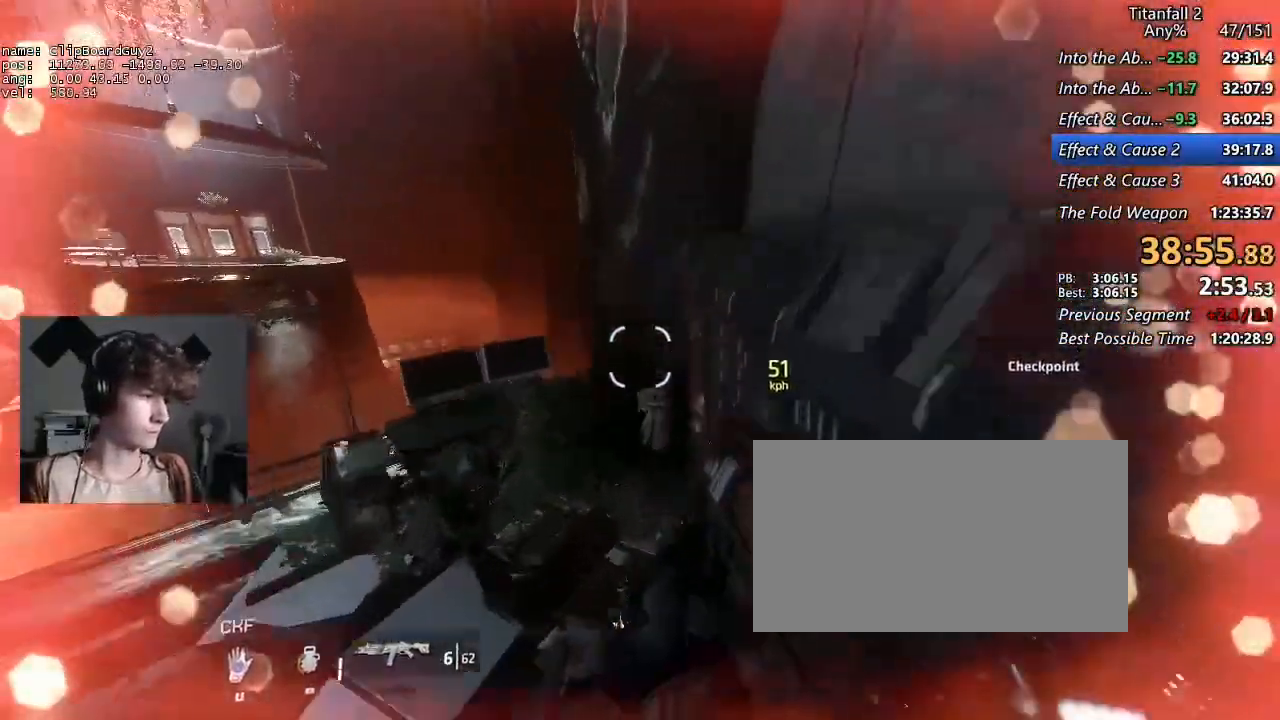
{"keys": ["a", "shift"], "mouse": ["mb5"], "events": [[134, "a", "down"], [134, "w", "down"], [234, "b", "down"], [234, "mouse_mb5", "down"], [234, "space", "down"], [317, "b", "up"], [317, "d", "up"], [317, "space", "up"], [317, "w", "up"]]}
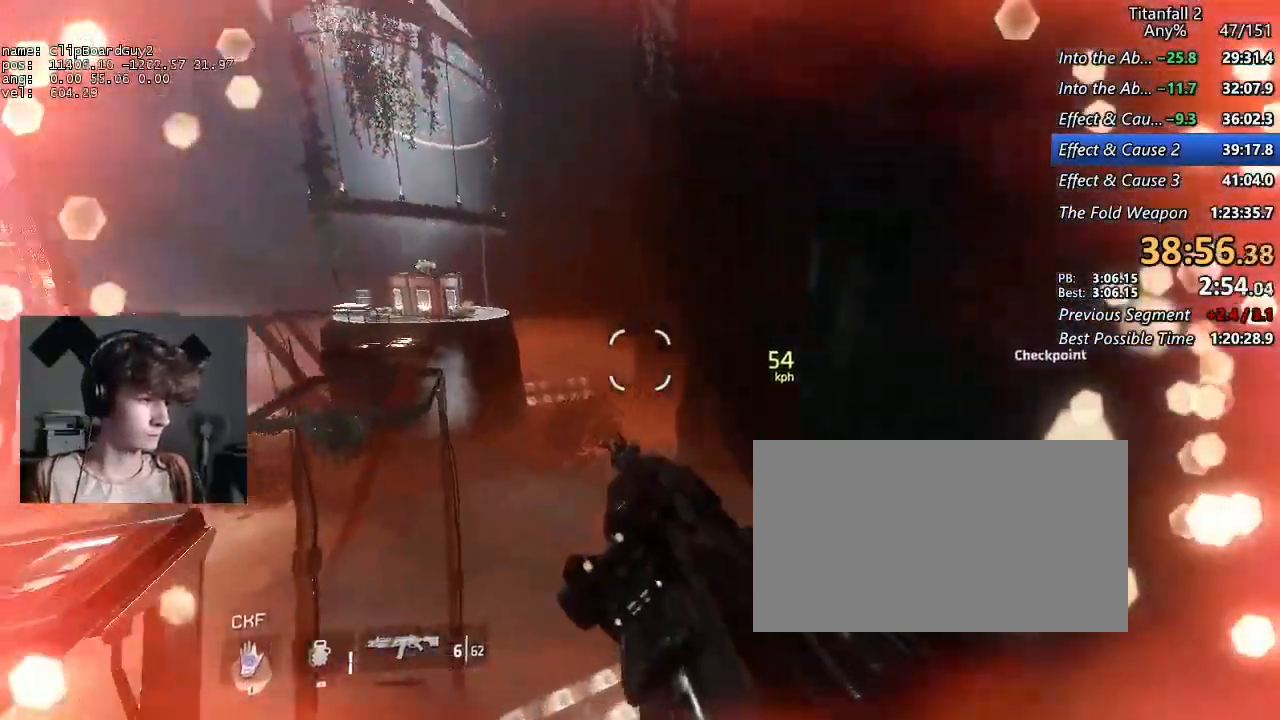
{"keys": ["a", "shift"], "mouse": ["mb5"], "events": [[284, "d", "down"], [284, "space", "down"], [334, "space", "up"], [384, "d", "up"]]}
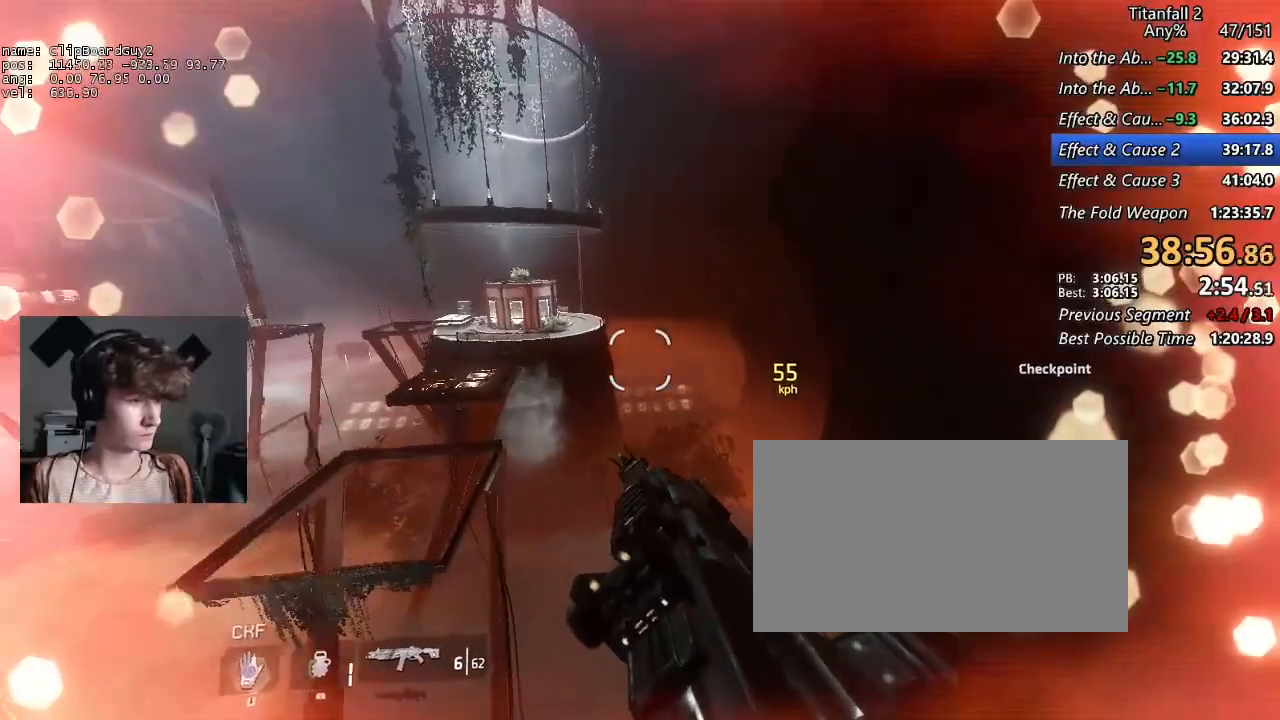
{"keys": ["a", "shift"], "mouse": [], "events": [[17, "mouse_mb5", "up"]]}
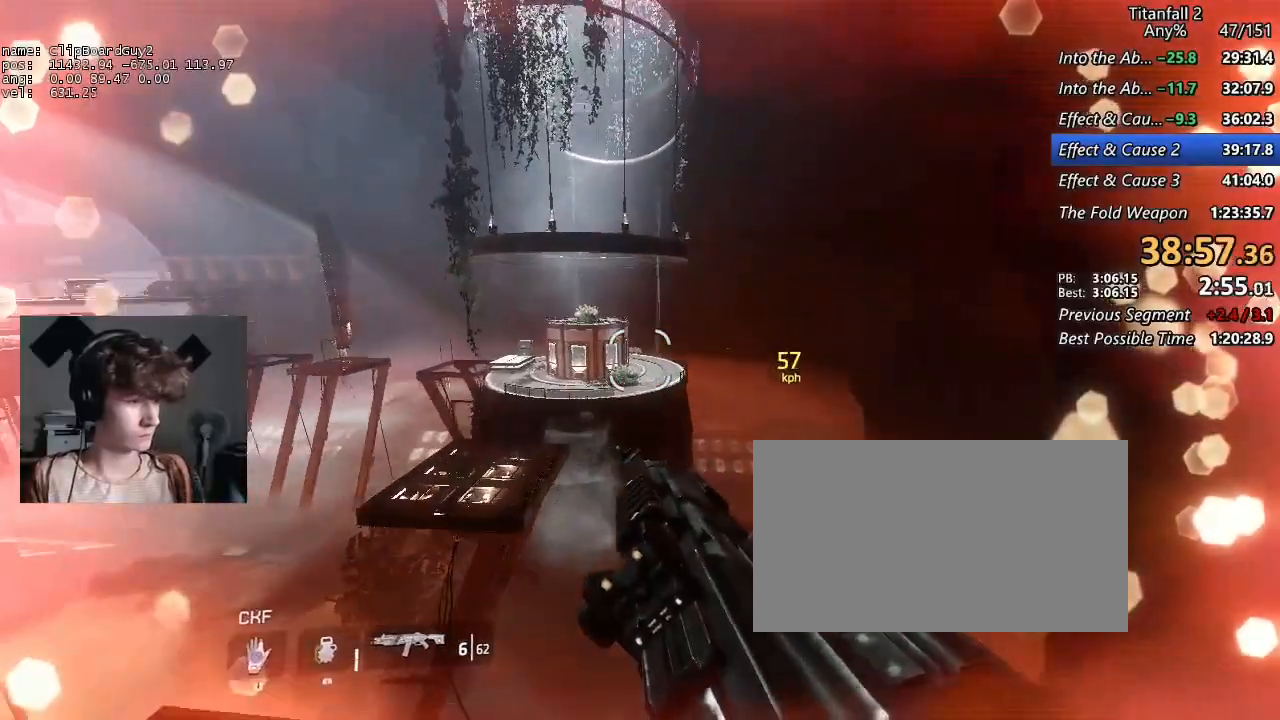
{"keys": ["a", "shift"], "mouse": [], "events": []}
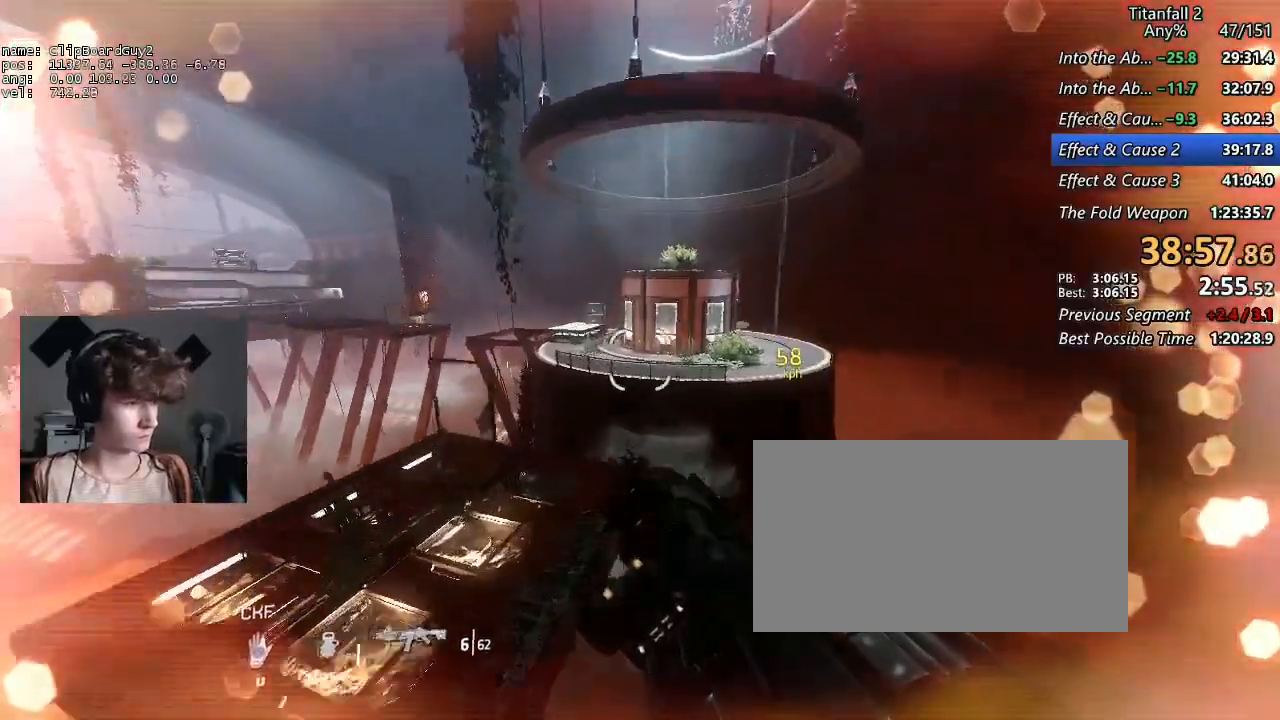
{"keys": ["a", "shift"], "mouse": [], "events": [[284, "space", "down"], [384, "space", "up"]]}
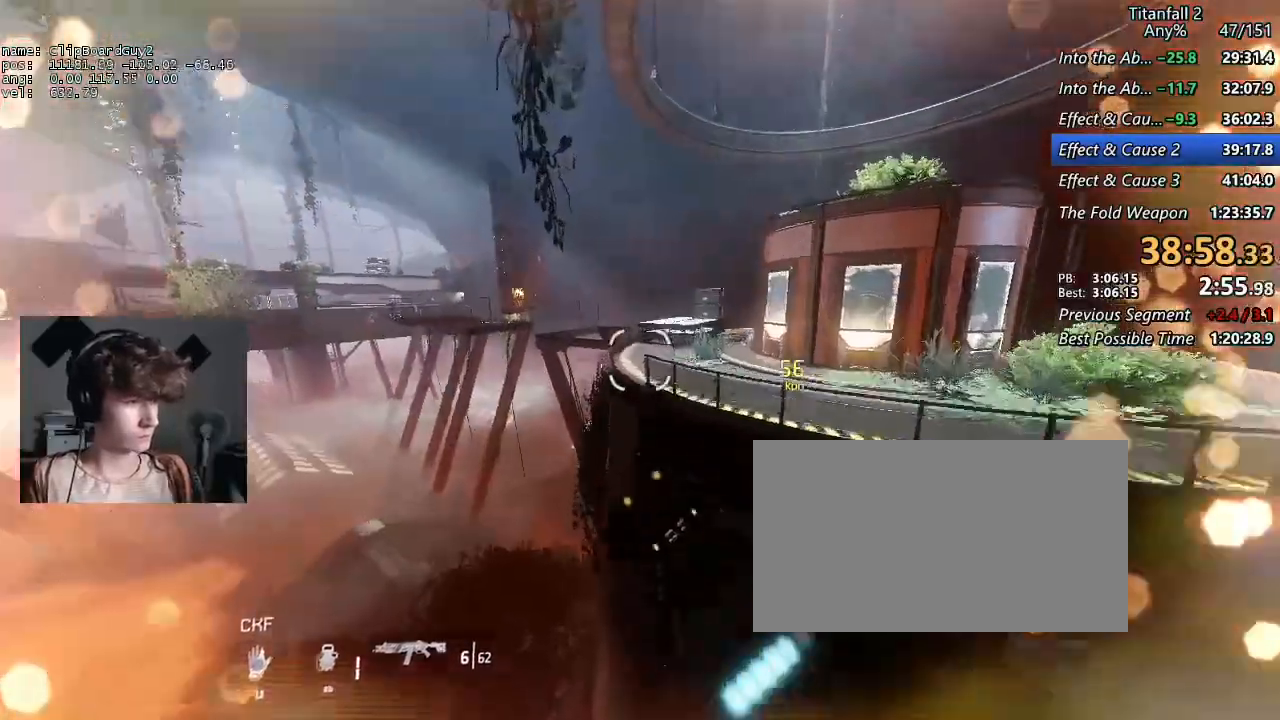
{"keys": ["a", "shift"], "mouse": [], "events": [[300, "d", "down"], [350, "space", "down"], [400, "d", "up"], [400, "space", "up"]]}
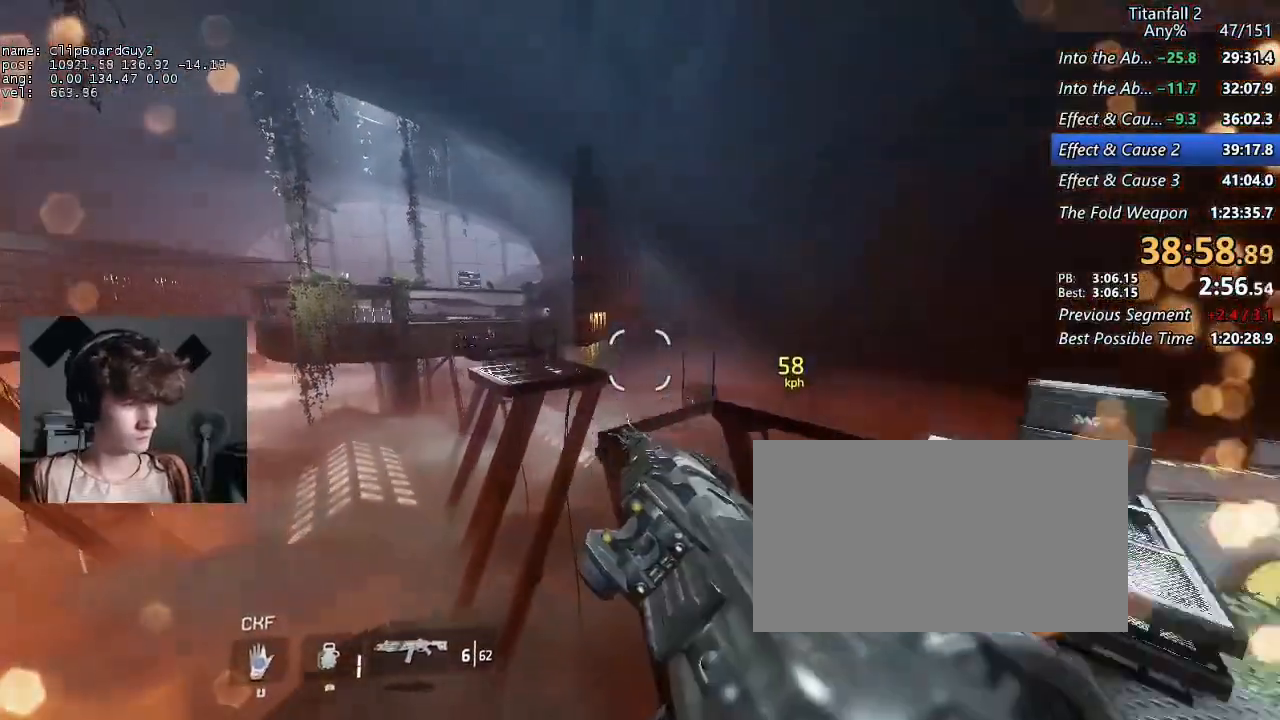
{"keys": ["a", "shift"], "mouse": [], "events": []}
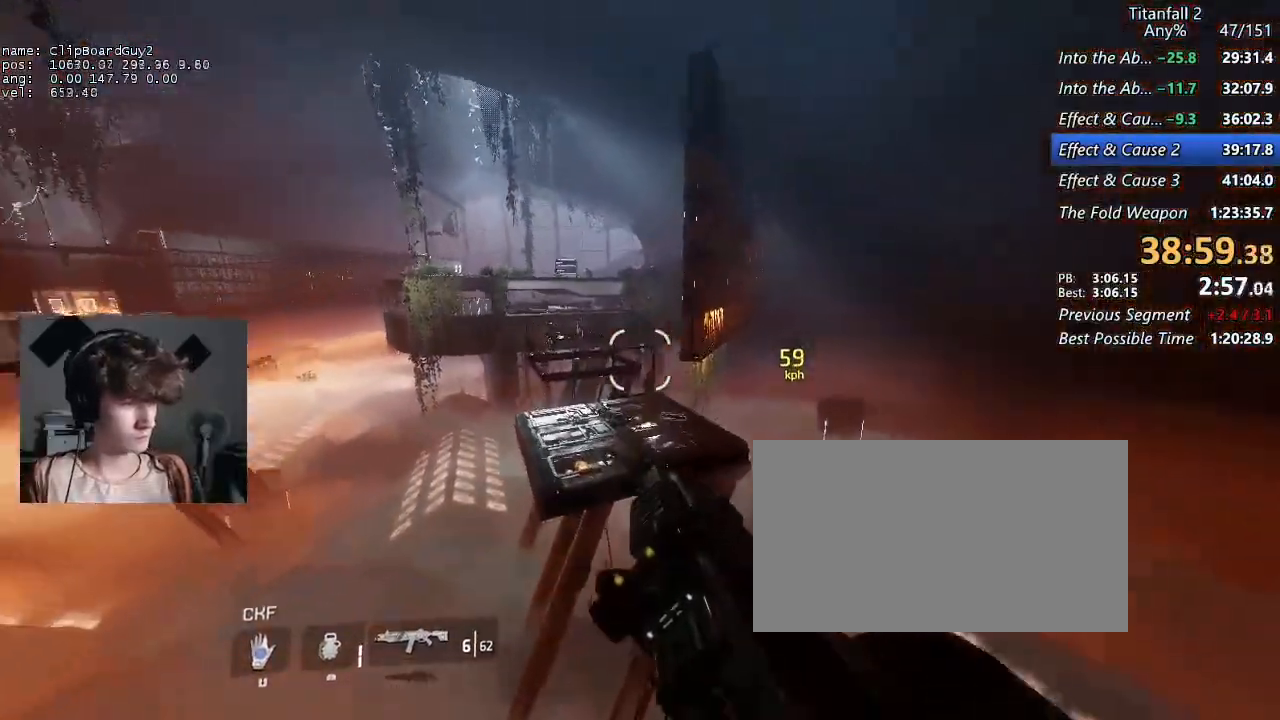
{"keys": ["a", "shift"], "mouse": [], "events": []}
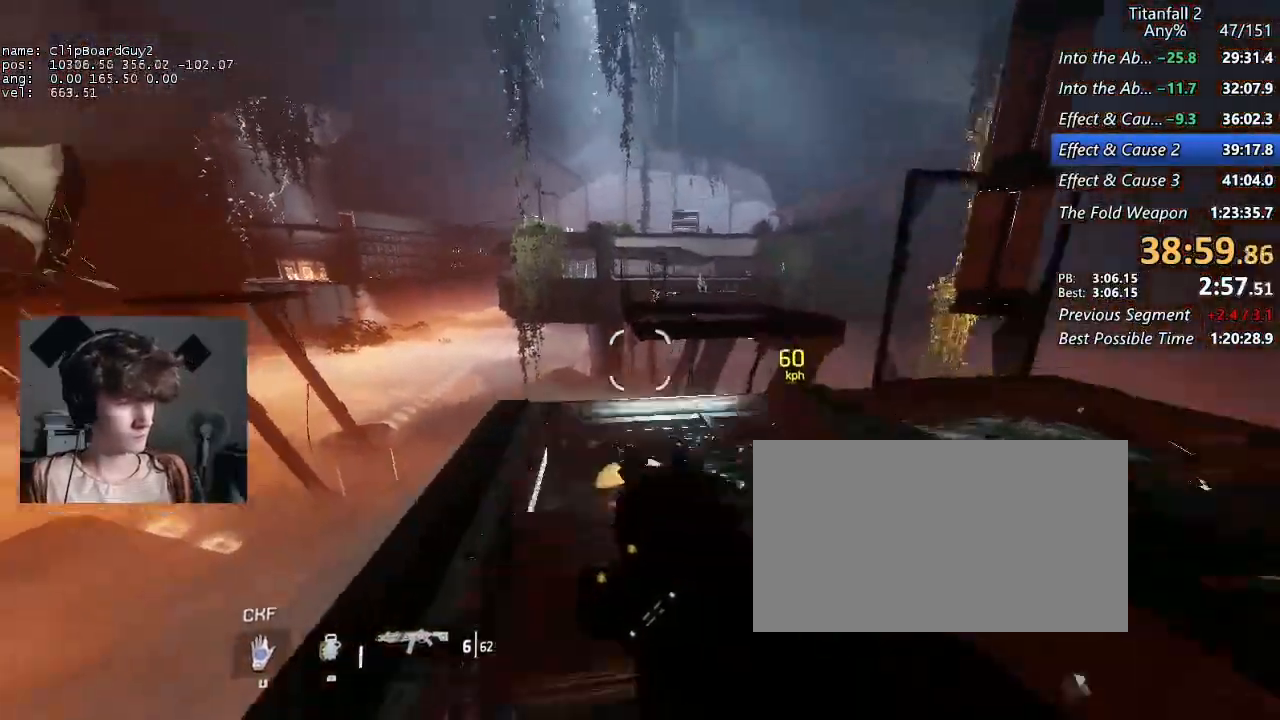
{"keys": ["a", "shift"], "mouse": ["middle"], "events": [[17, "d", "down"], [17, "space", "down"], [67, "mouse_middle", "down"], [117, "a", "up"], [167, "space", "up"], [350, "a", "down"], [350, "space", "down"], [450, "d", "up"], [450, "space", "up"]]}
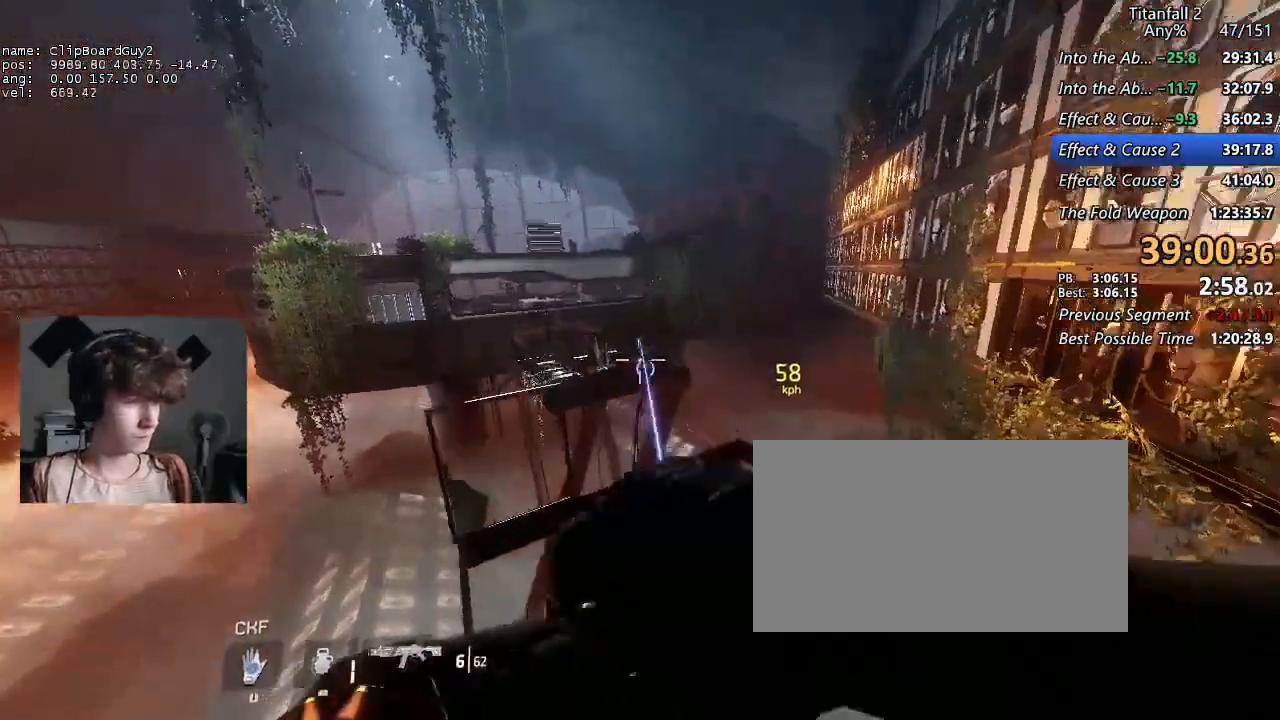
{"keys": ["a", "shift"], "mouse": ["middle"], "events": []}
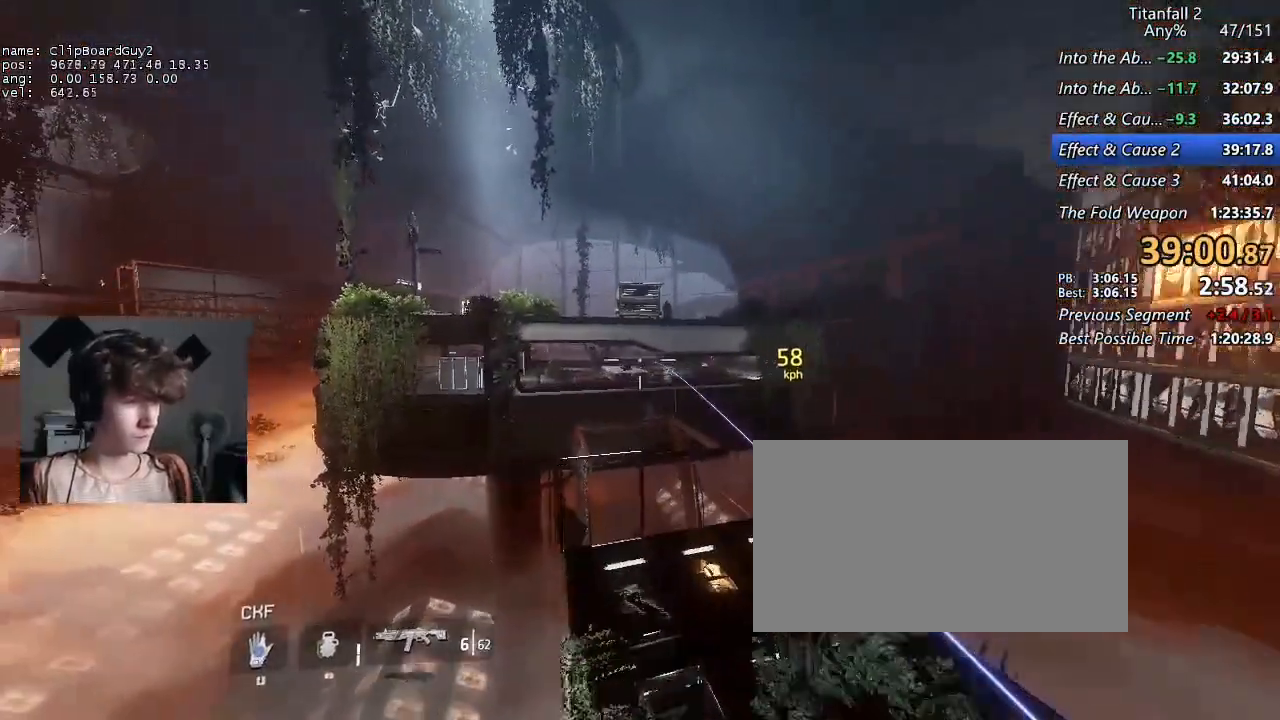
{"keys": ["a", "shift"], "mouse": ["middle"], "events": [[434, "space", "down"], [467, "space", "up"]]}
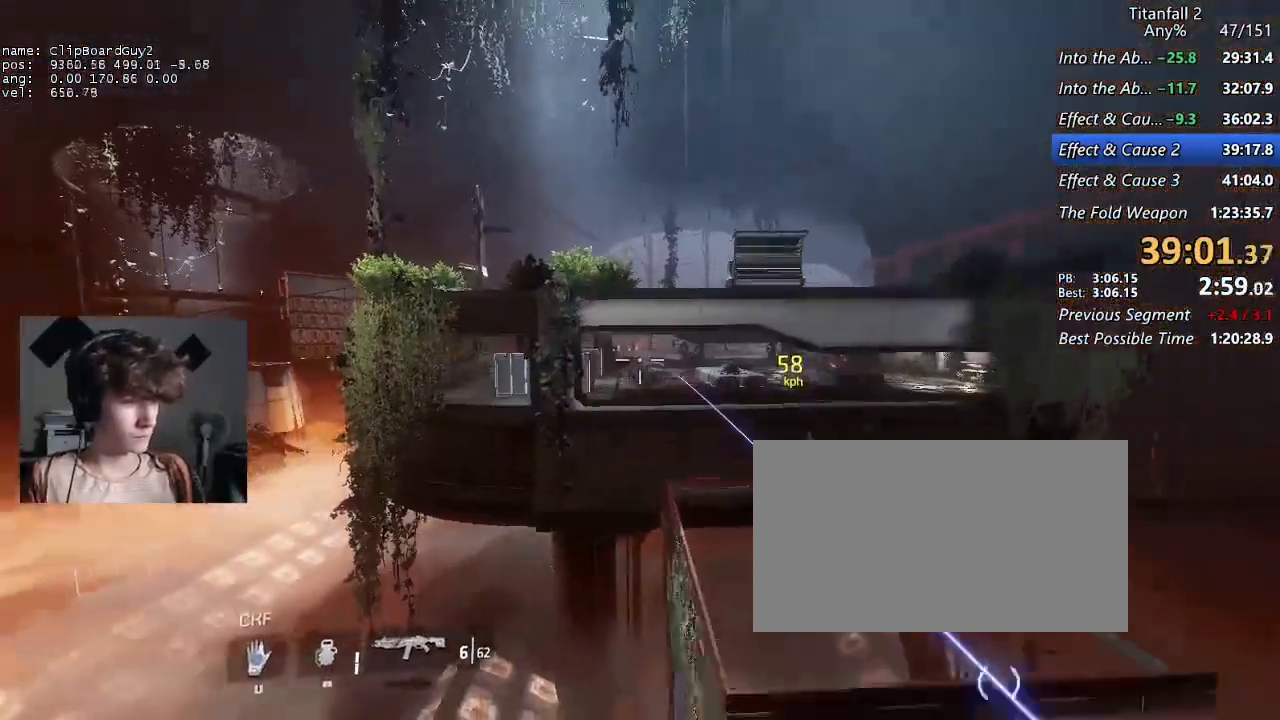
{"keys": ["a", "shift"], "mouse": ["middle"], "events": [[250, "d", "down"], [250, "space", "down"], [350, "d", "up"], [350, "space", "up"]]}
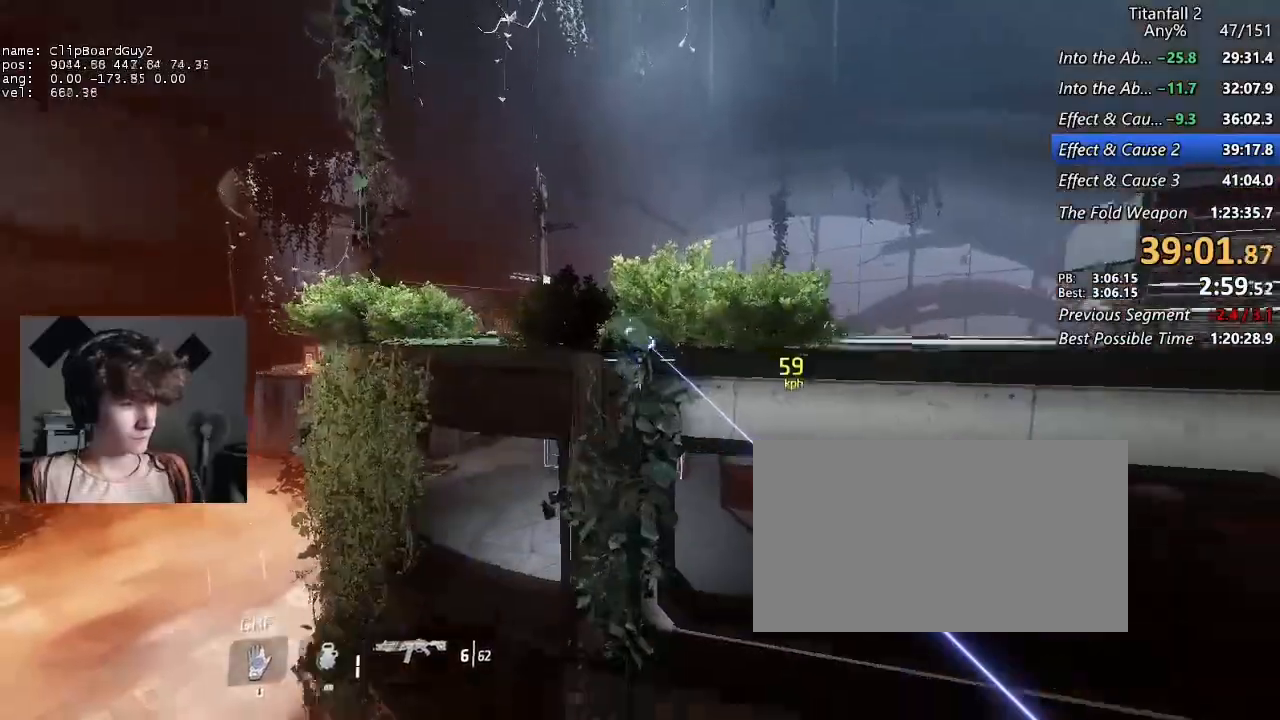
{"keys": ["a", "shift"], "mouse": ["middle"], "events": [[317, "d", "down"], [367, "space", "down"], [417, "d", "up"], [417, "space", "up"]]}
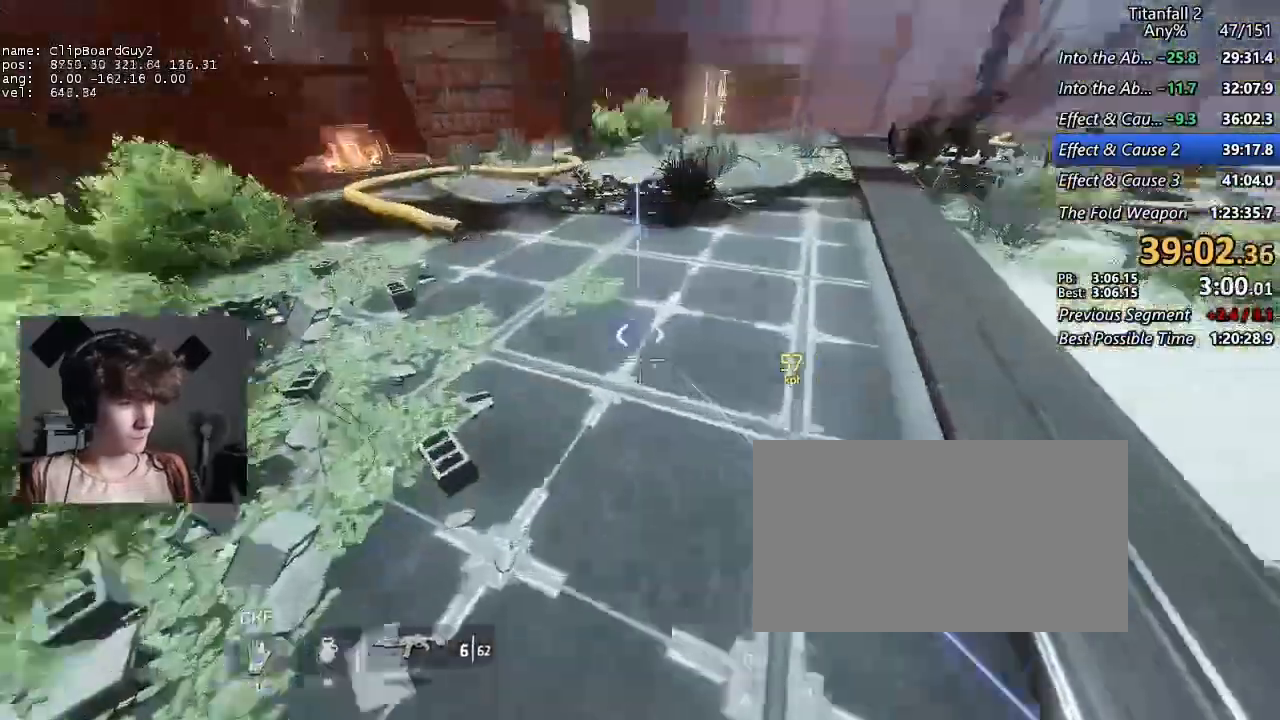
{"keys": ["a", "shift"], "mouse": [], "events": [[467, "mouse_middle", "up"]]}
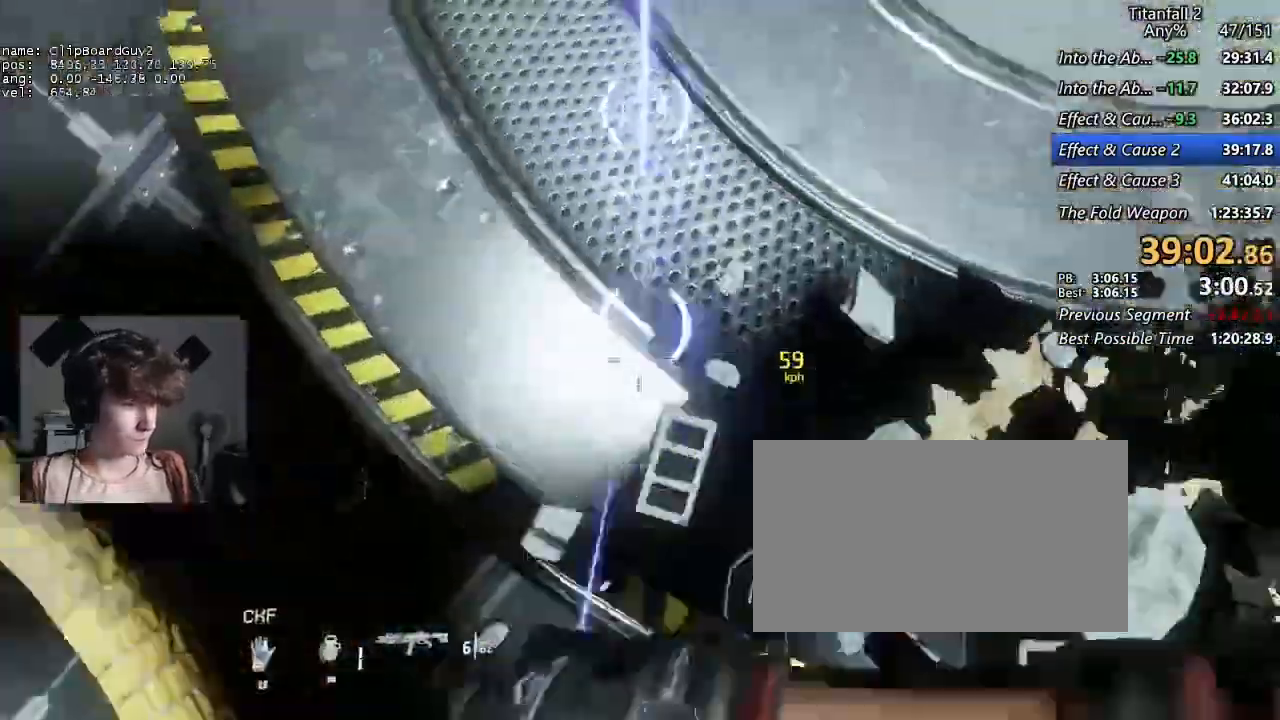
{"keys": ["a", "shift"], "mouse": [], "events": [[250, "space", "down"], [350, "space", "up"]]}
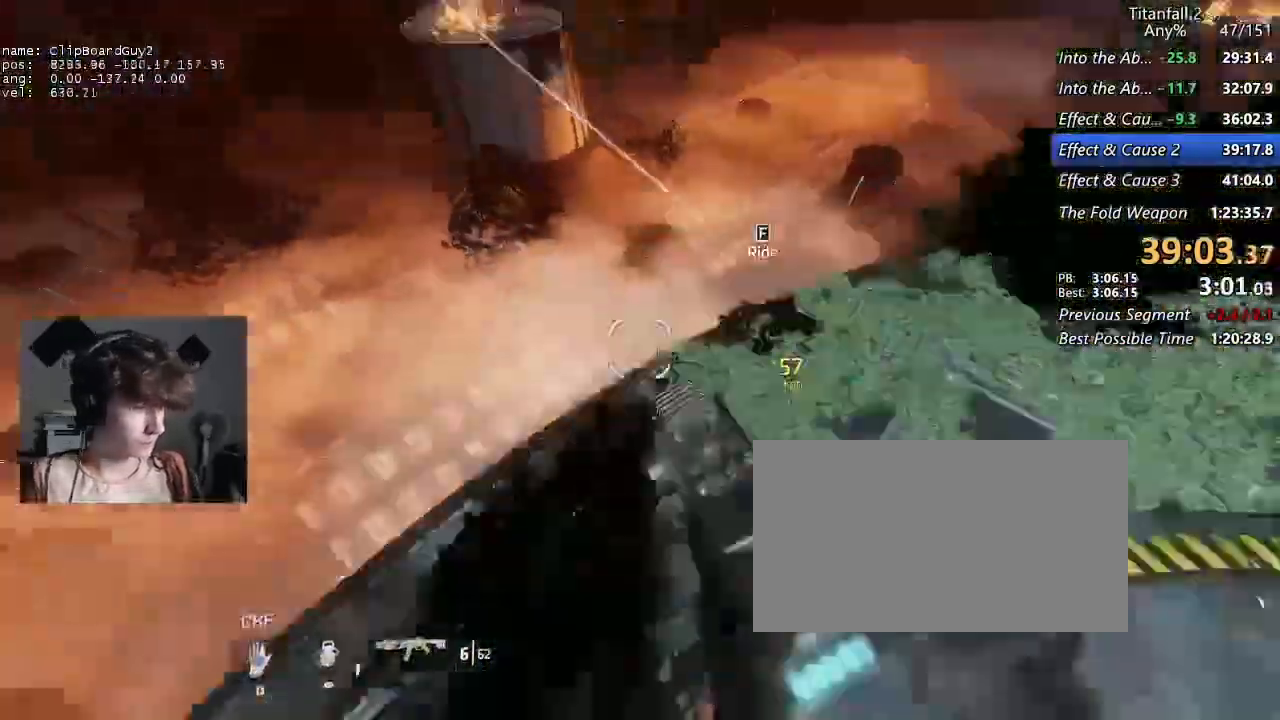
{"keys": ["a", "shift"], "mouse": [], "events": [[217, "mouse_mb4", "down"], [367, "mouse_mb4", "up"]]}
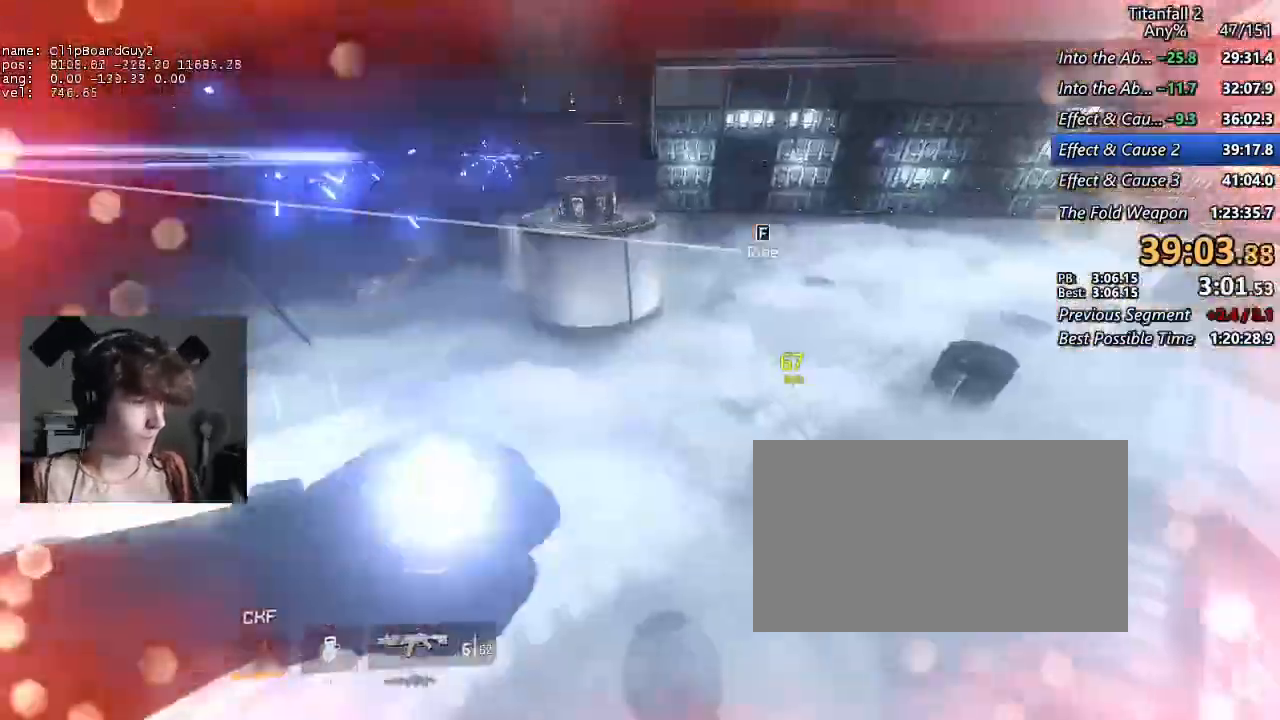
{"keys": ["d", "shift"], "mouse": [], "events": [[200, "d", "down"], [234, "a", "up"]]}
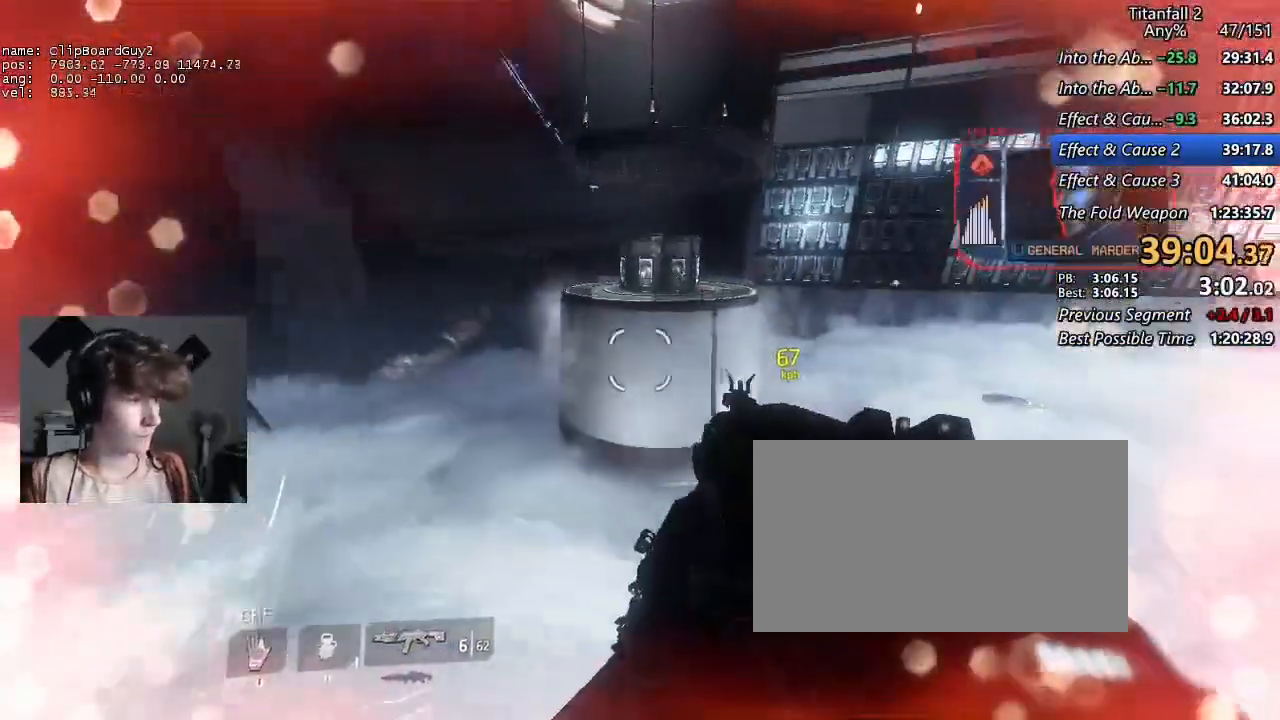
{"keys": ["d", "shift"], "mouse": [], "events": [[300, "a", "down"], [350, "space", "down"], [400, "a", "up"], [450, "space", "up"]]}
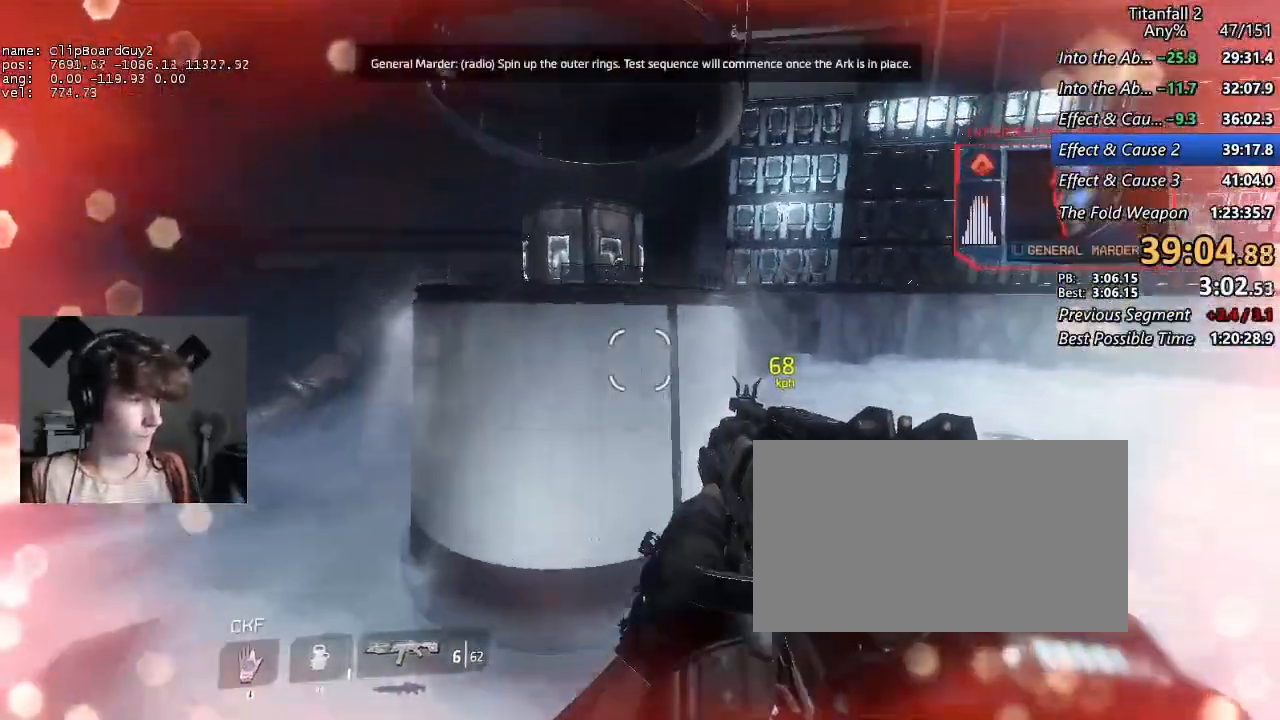
{"keys": ["d", "shift"], "mouse": [], "events": []}